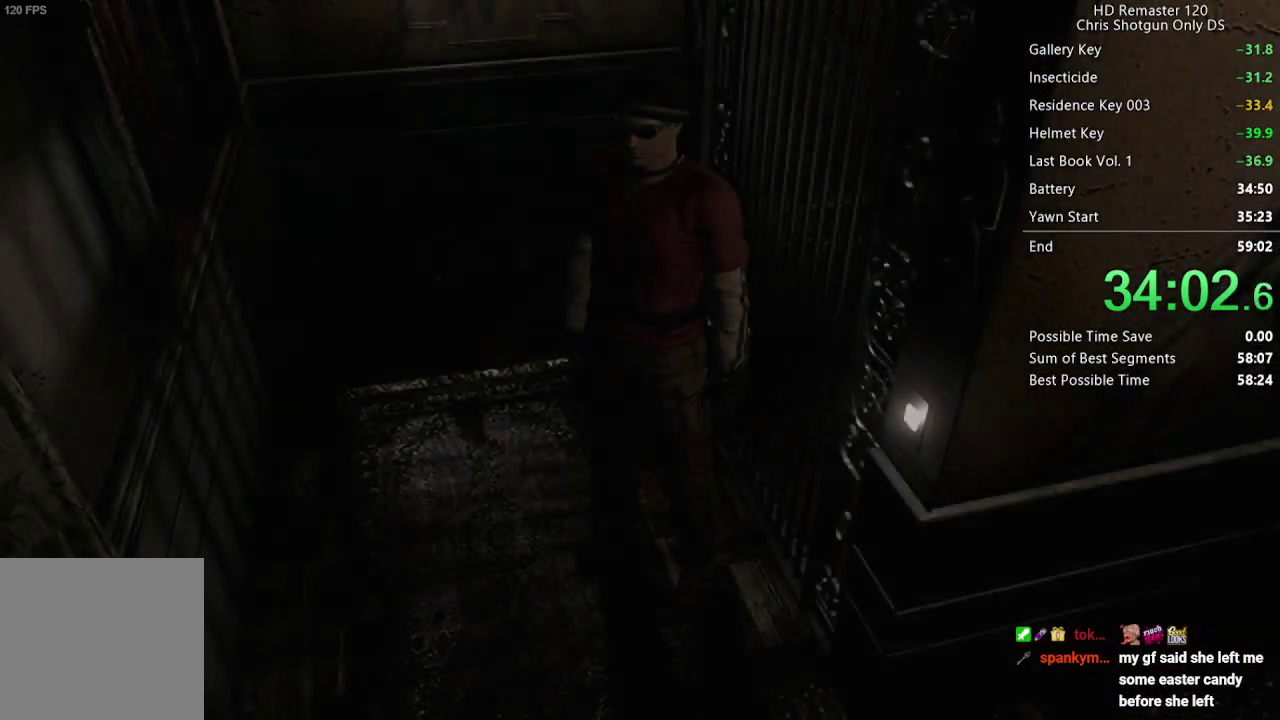
Gameplay with a controller (Xbox layout); each line is a JSON object with the inputs held at the frame after it. "events" lists button and stick changes between this image and that frame as [ms after this image, input, new state], when the widget could be followed in between. Not read: L1.
{"buttons": [], "left_stick": "up", "right_stick": "center", "events": [[167, "left_stick", "up"]]}
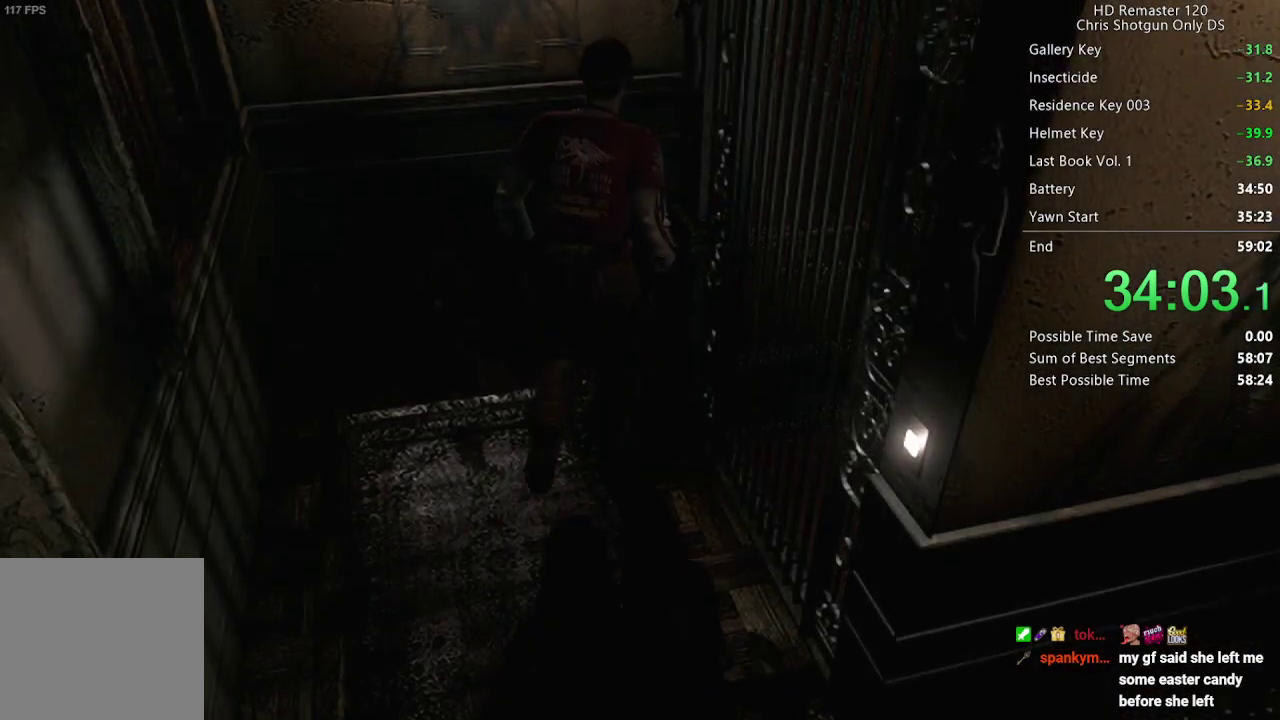
{"buttons": [], "left_stick": "right", "right_stick": "center", "events": [[283, "left_stick", "up-right"], [333, "left_stick", "right"]]}
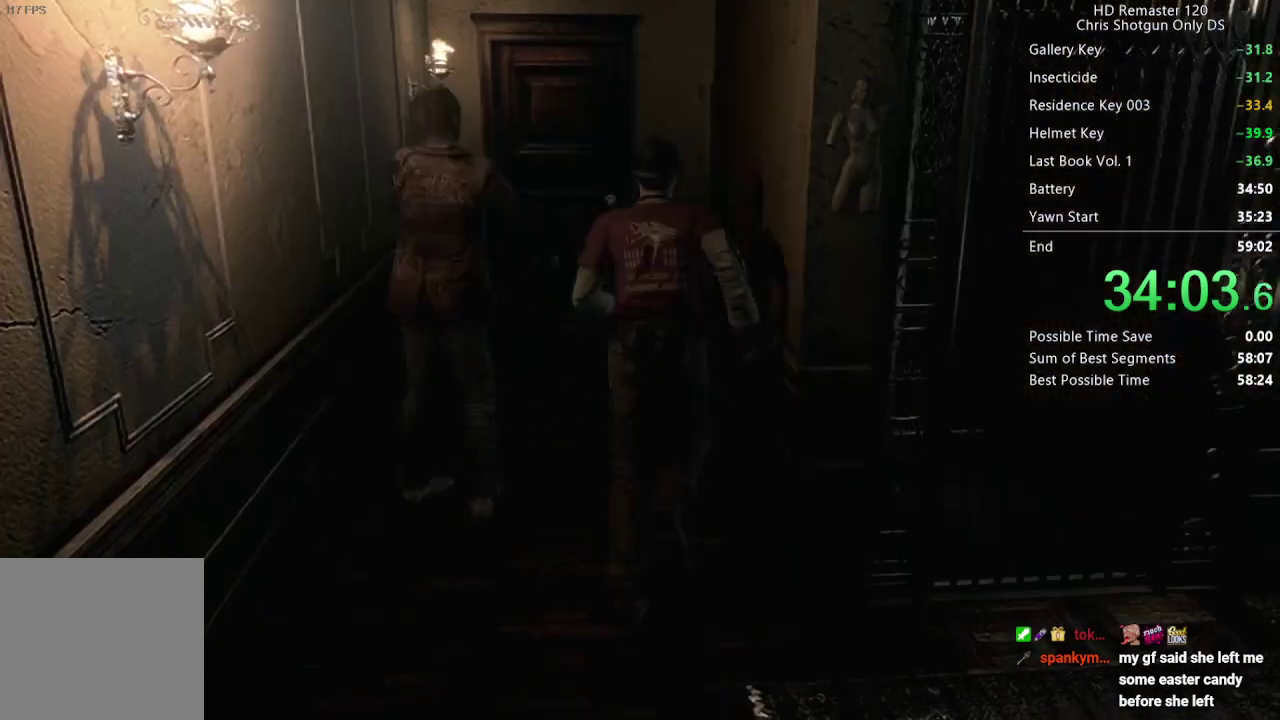
{"buttons": [], "left_stick": "right", "right_stick": "center", "events": []}
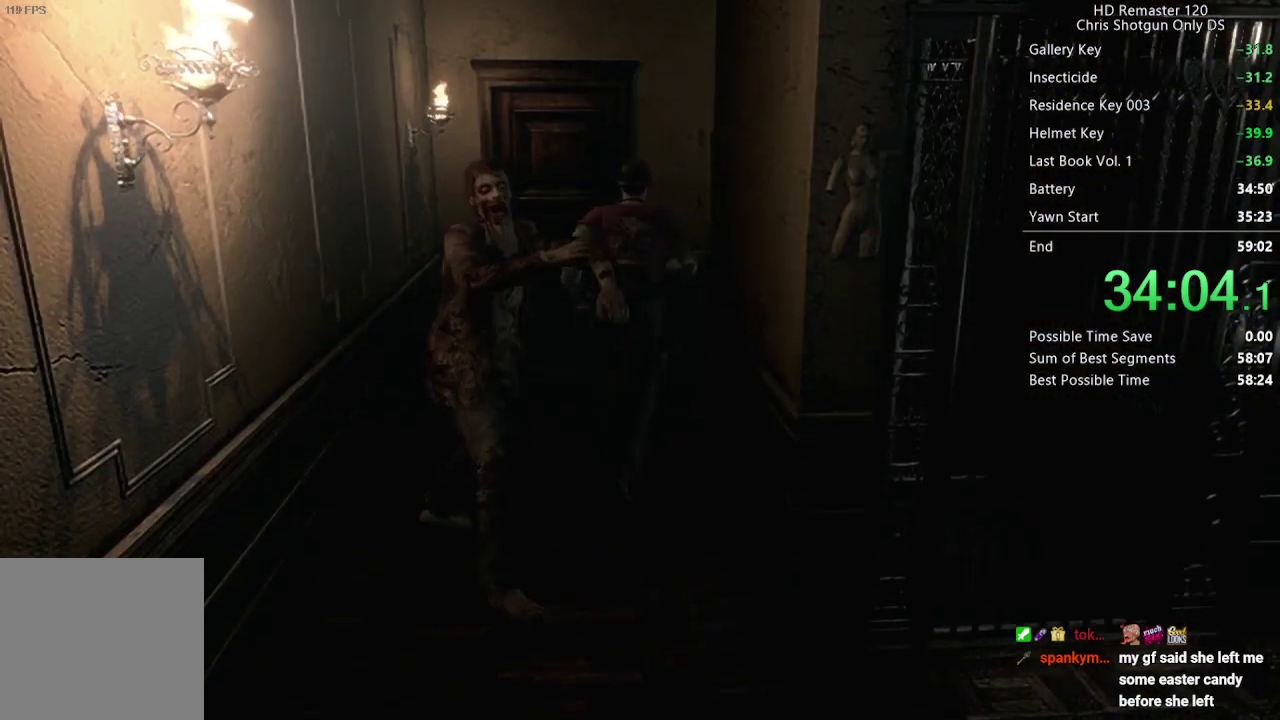
{"buttons": ["A", "R2"], "left_stick": "up", "right_stick": "center", "events": [[50, "left_stick", "up"], [217, "A", "down"], [300, "R2", "down"]]}
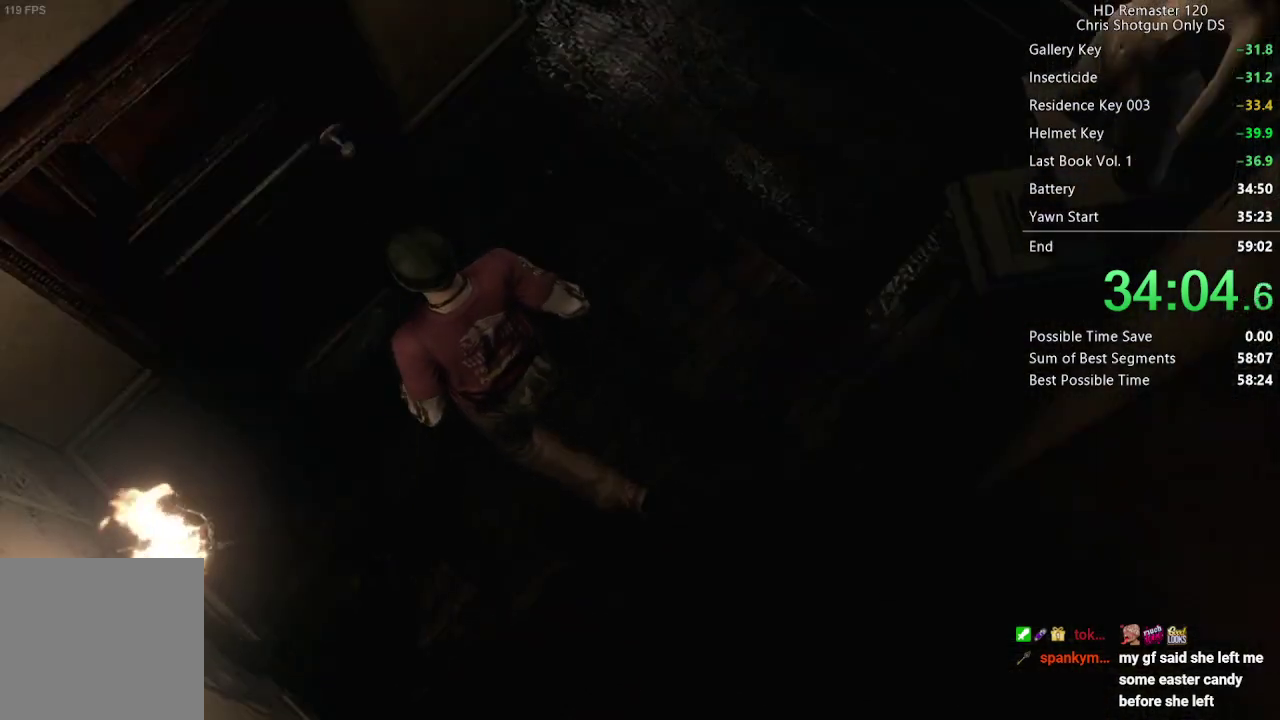
{"buttons": [], "left_stick": "center", "right_stick": "center", "events": [[300, "R2", "up"], [383, "A", "up"], [400, "left_stick", "center"]]}
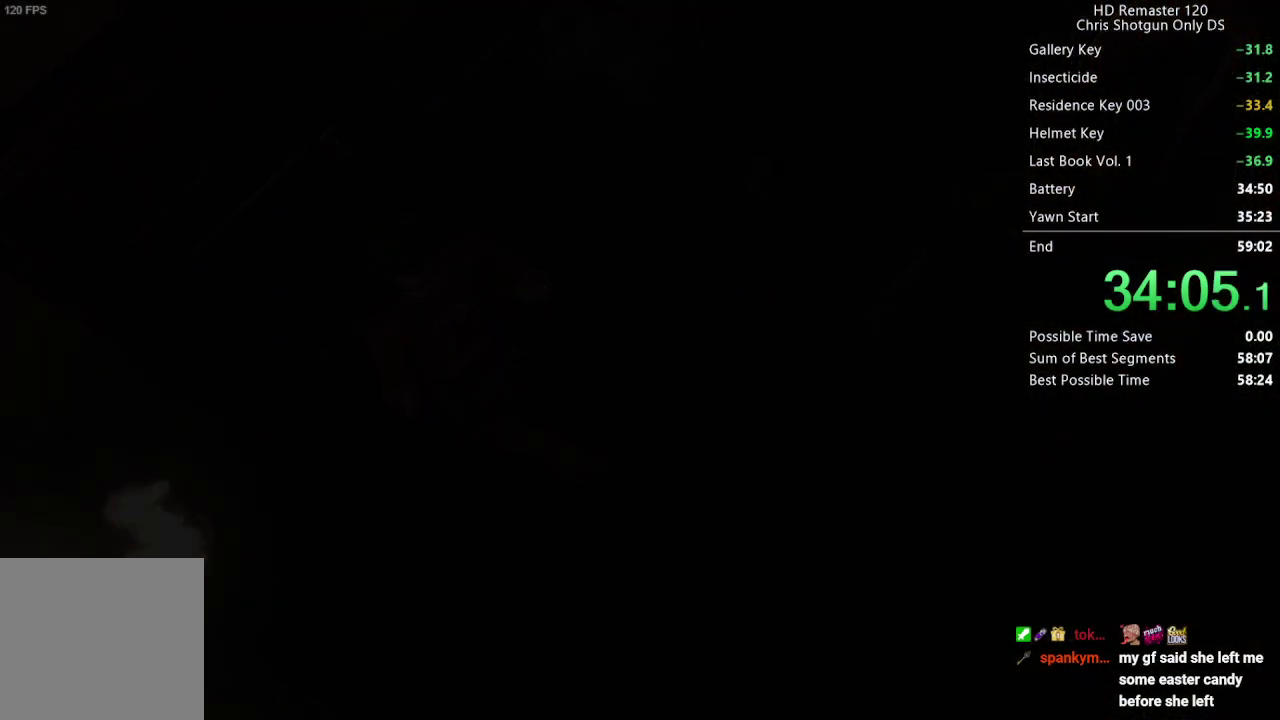
{"buttons": [], "left_stick": "center", "right_stick": "center", "events": []}
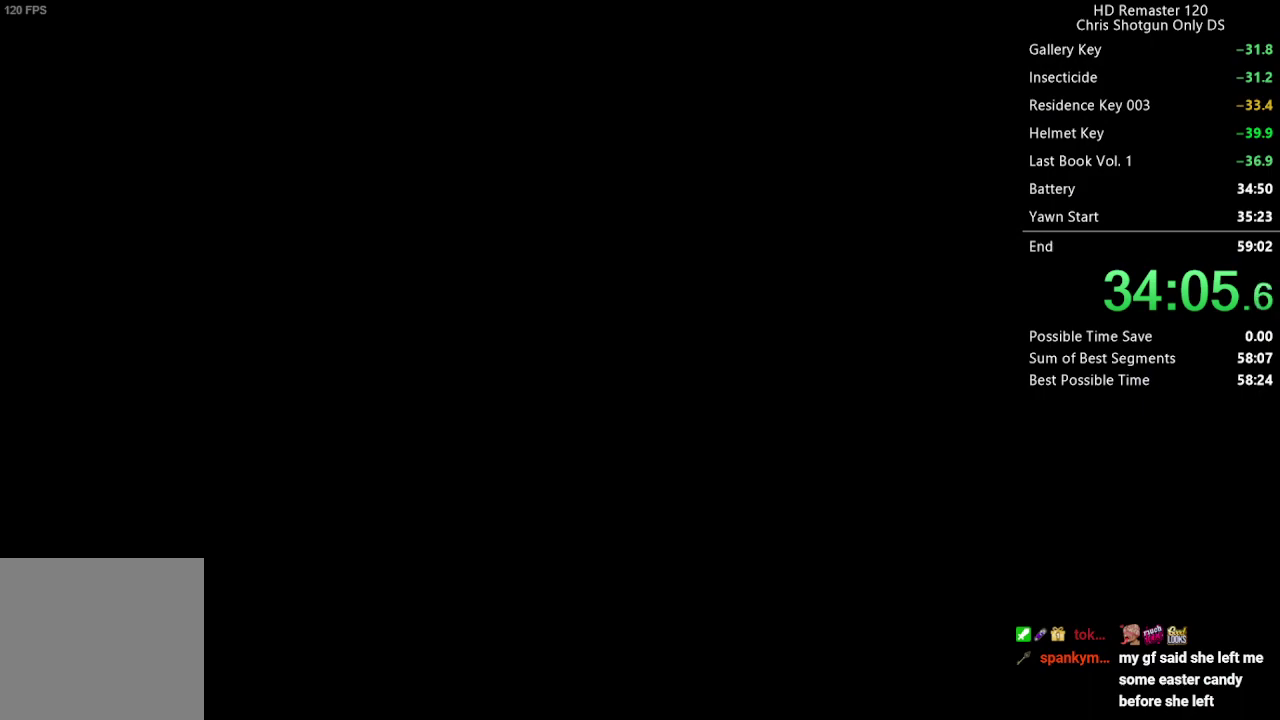
{"buttons": [], "left_stick": "center", "right_stick": "center", "events": []}
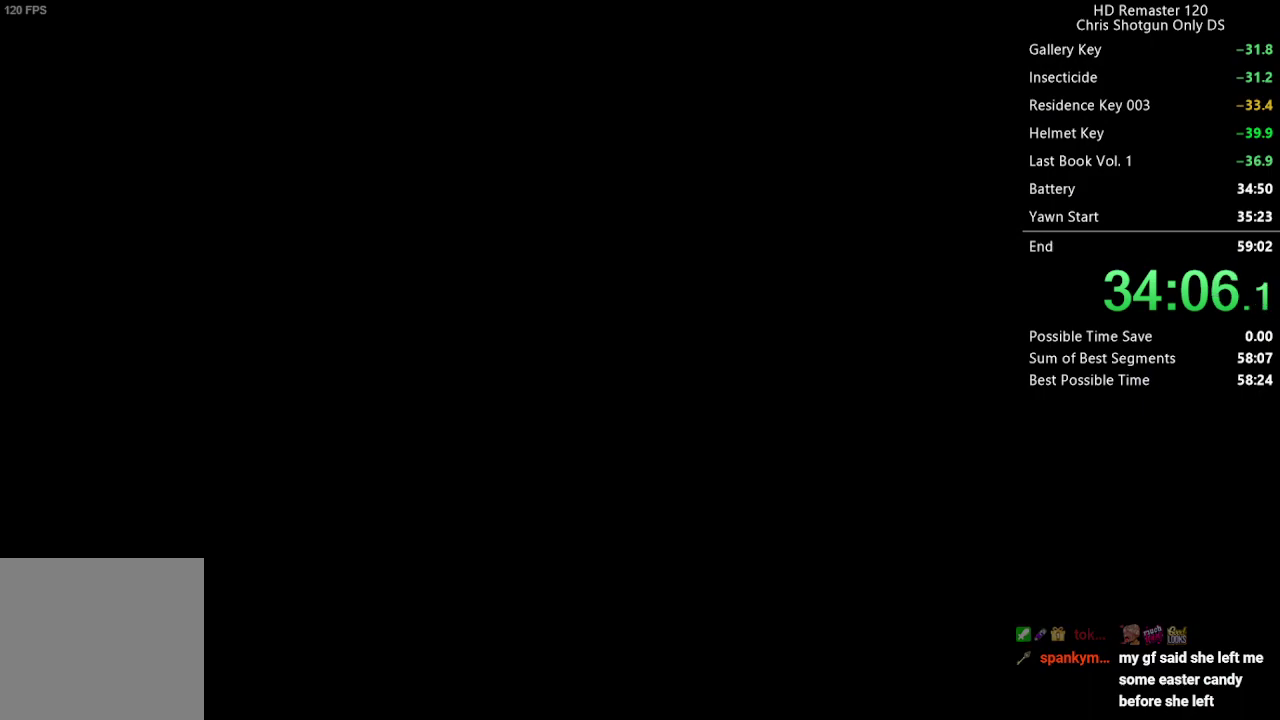
{"buttons": [], "left_stick": "center", "right_stick": "center", "events": []}
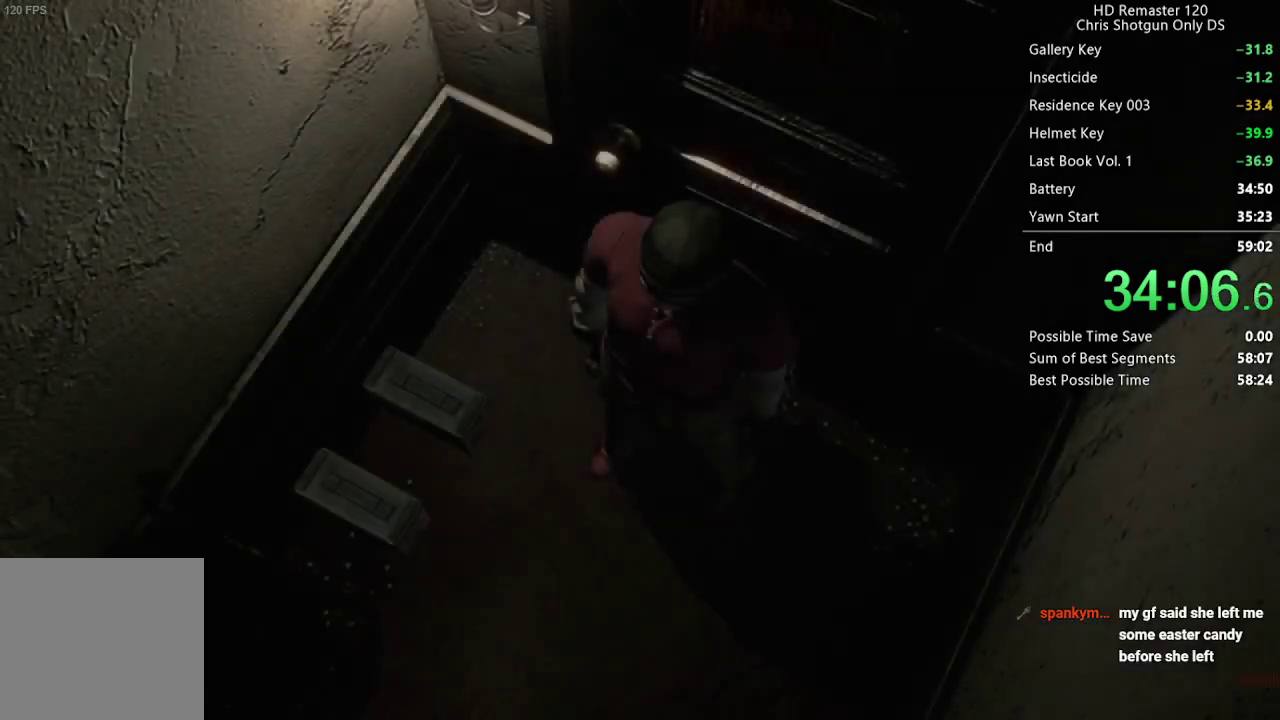
{"buttons": ["A"], "left_stick": "center", "right_stick": "center", "events": [[200, "left_stick", "left"], [267, "A", "down"], [350, "left_stick", "center"], [367, "A", "up"], [433, "A", "down"]]}
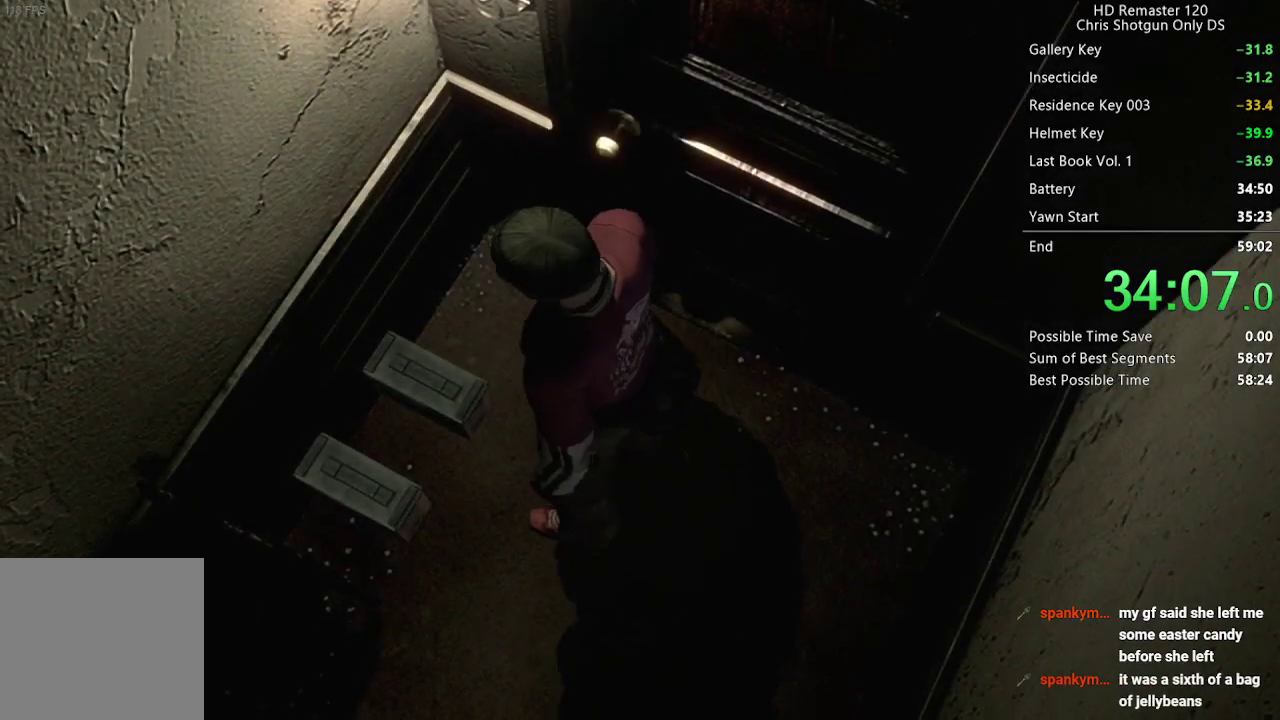
{"buttons": ["A"], "left_stick": "center", "right_stick": "center", "events": [[33, "A", "up"], [133, "A", "down"], [217, "A", "up"], [317, "A", "down"], [400, "A", "up"], [483, "A", "down"]]}
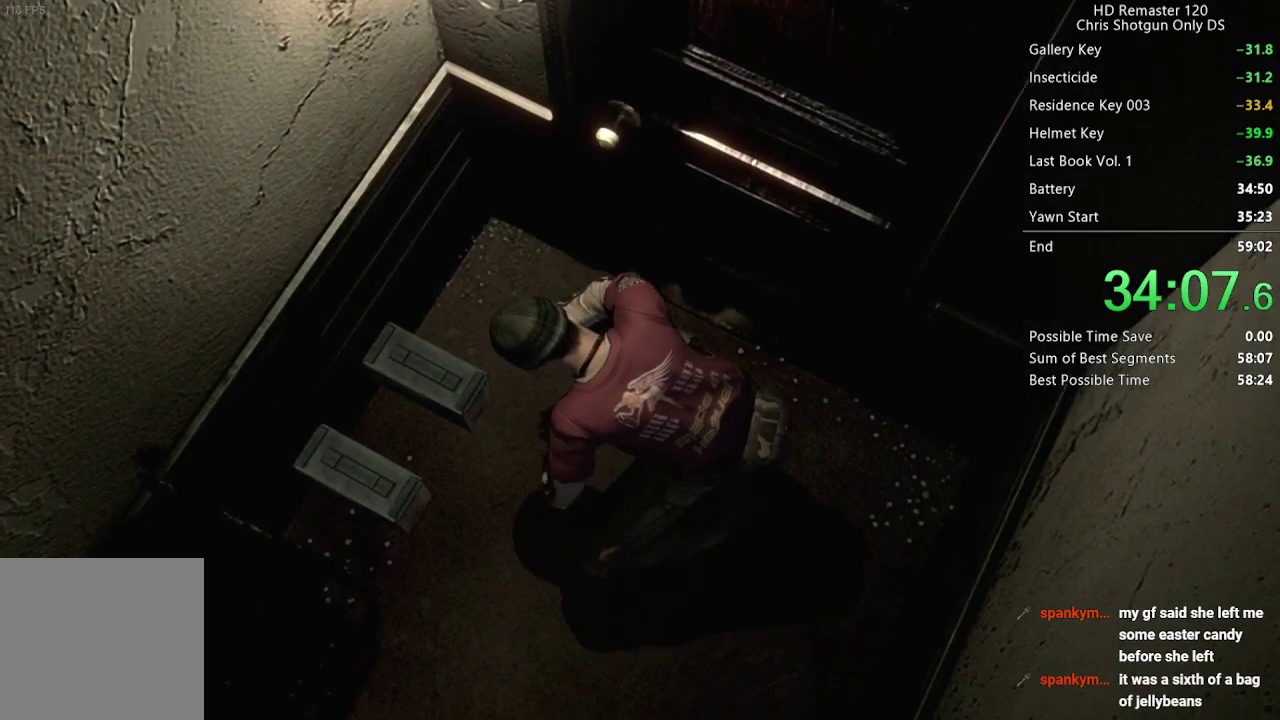
{"buttons": ["A"], "left_stick": "center", "right_stick": "center", "events": [[67, "A", "up"], [183, "A", "down"], [283, "A", "up"], [433, "A", "down"]]}
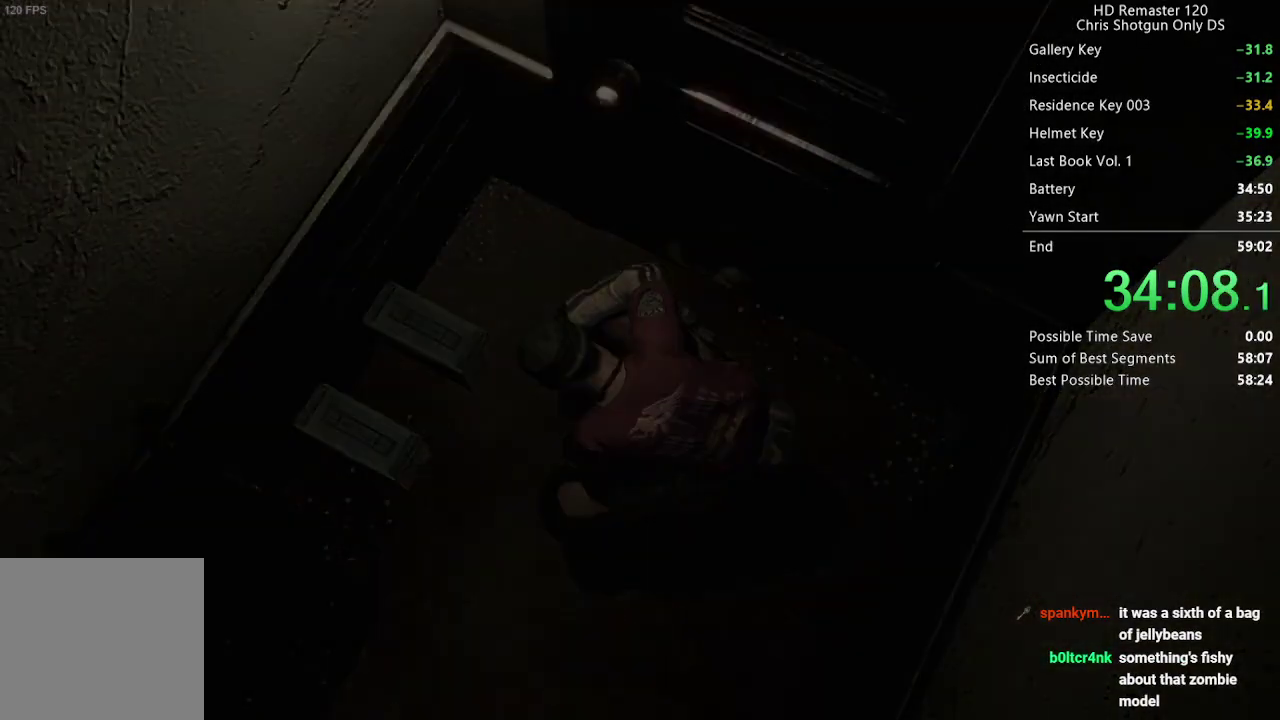
{"buttons": [], "left_stick": "center", "right_stick": "center", "events": [[33, "A", "up"], [133, "A", "down"], [250, "A", "up"], [367, "A", "down"], [433, "A", "up"]]}
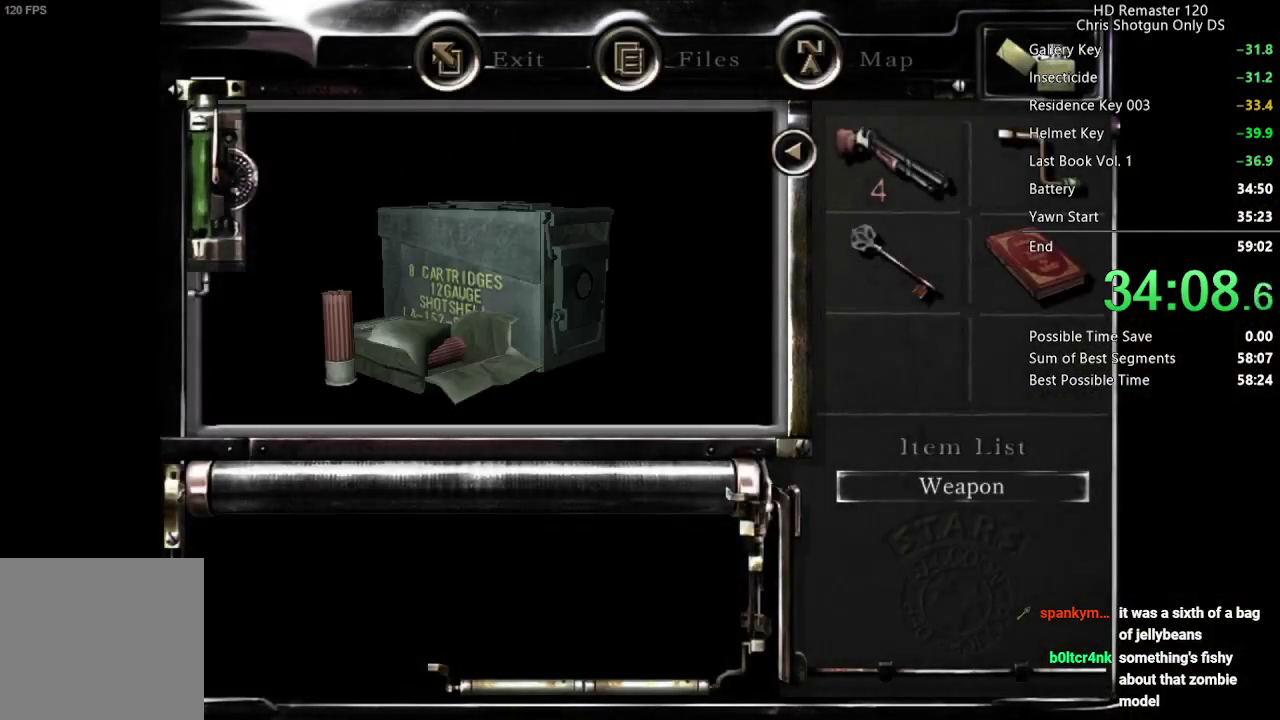
{"buttons": ["A"], "left_stick": "center", "right_stick": "center", "events": [[117, "A", "down"], [167, "A", "up"], [233, "A", "down"], [283, "A", "up"], [350, "A", "down"], [400, "A", "up"], [467, "A", "down"]]}
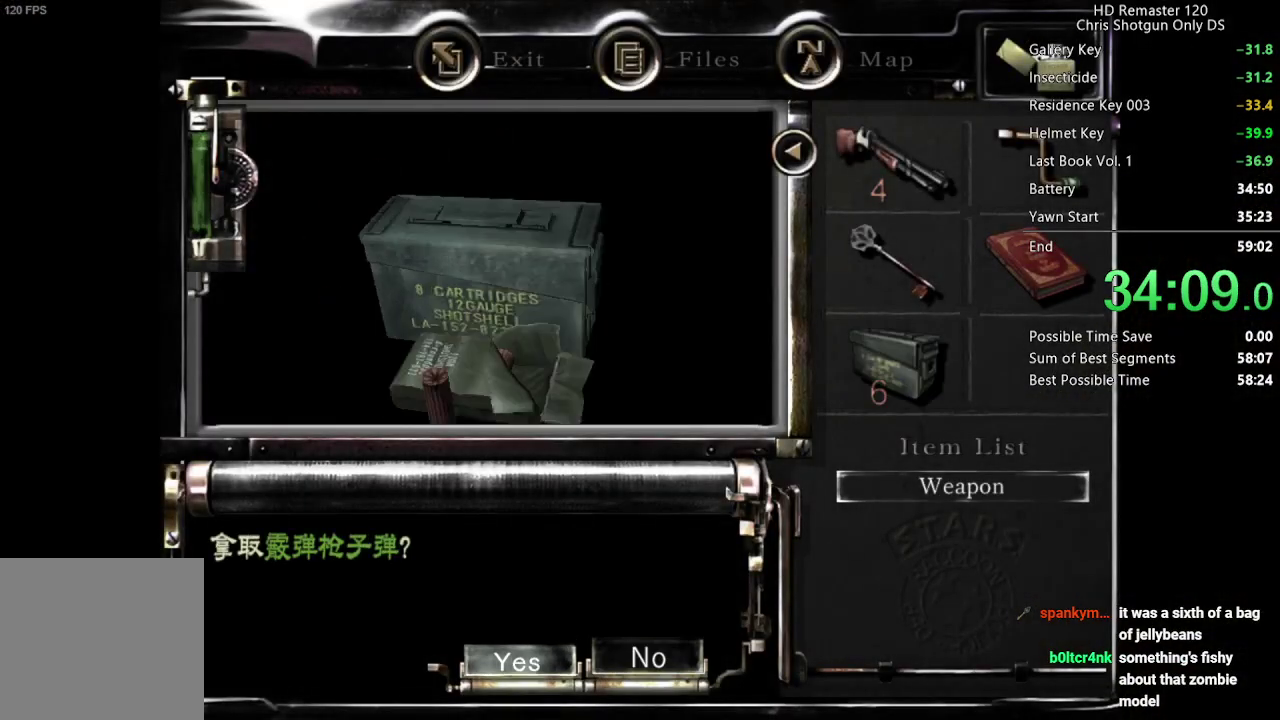
{"buttons": [], "left_stick": "center", "right_stick": "center", "events": [[17, "A", "up"], [83, "A", "down"], [133, "A", "up"], [200, "A", "down"], [250, "A", "up"]]}
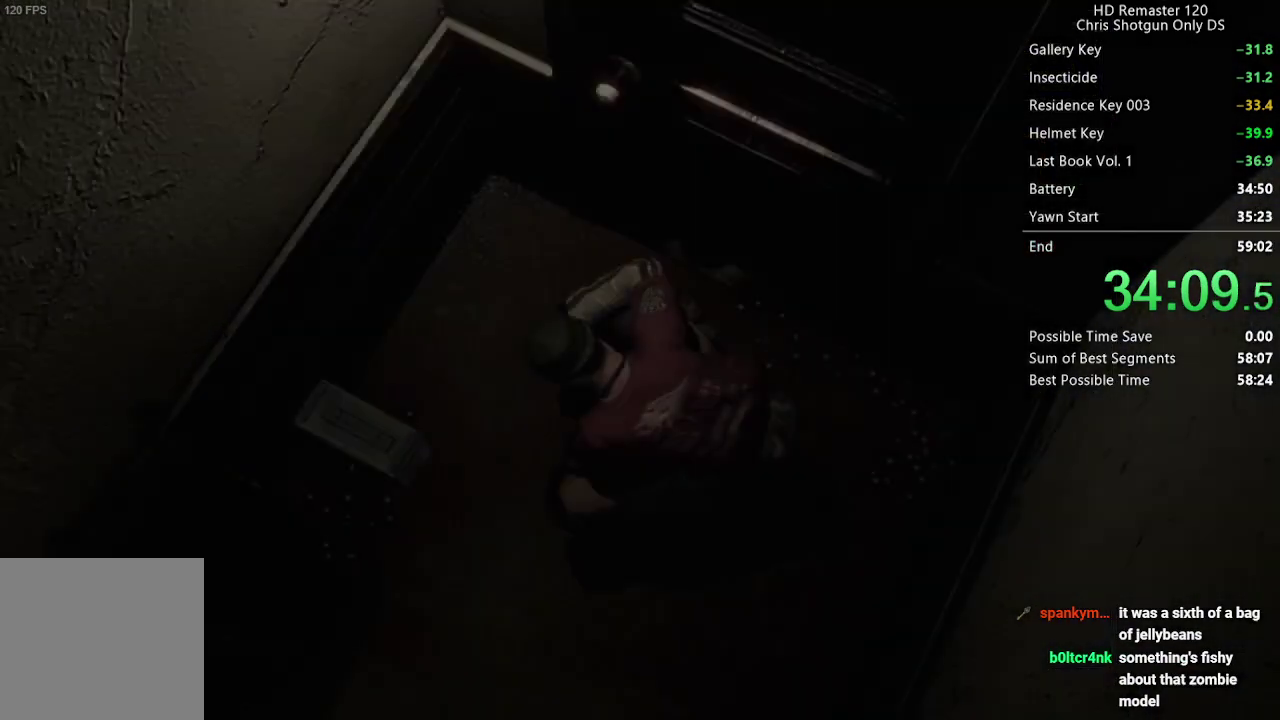
{"buttons": [], "left_stick": "center", "right_stick": "center", "events": []}
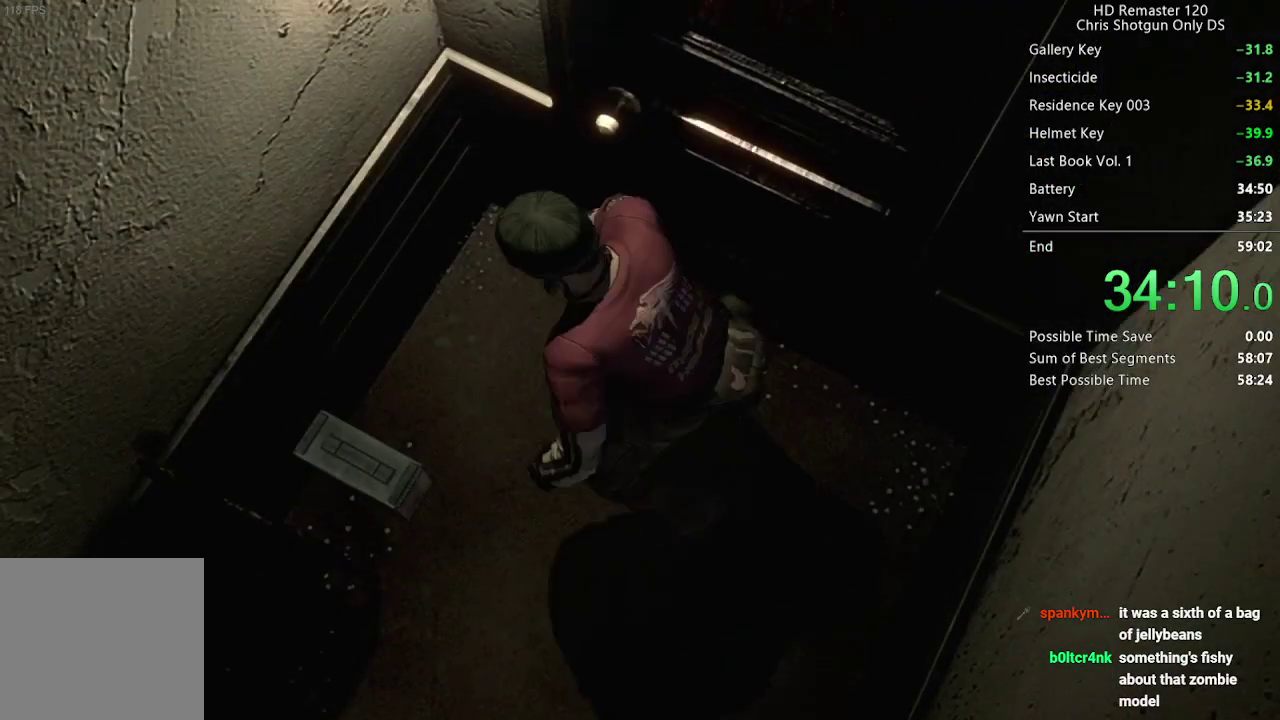
{"buttons": [], "left_stick": "down", "right_stick": "center", "events": [[300, "left_stick", "down"]]}
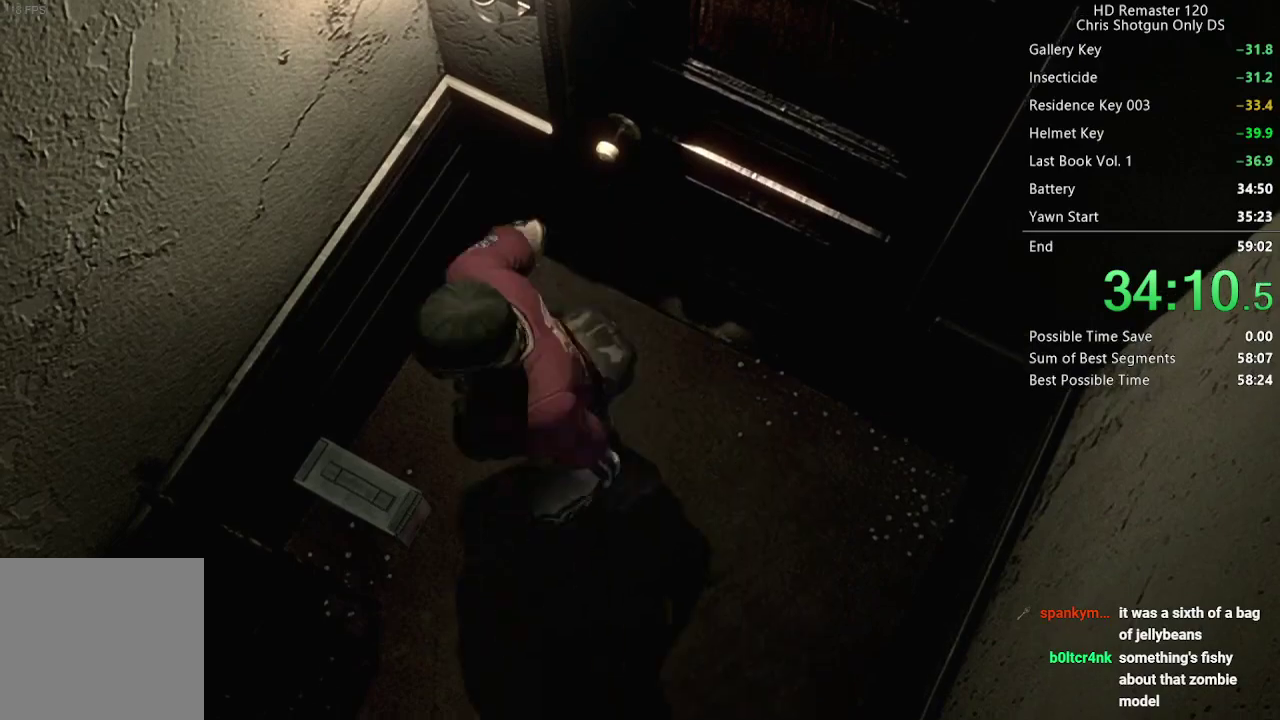
{"buttons": [], "left_stick": "up-right", "right_stick": "center", "events": [[467, "left_stick", "up-right"]]}
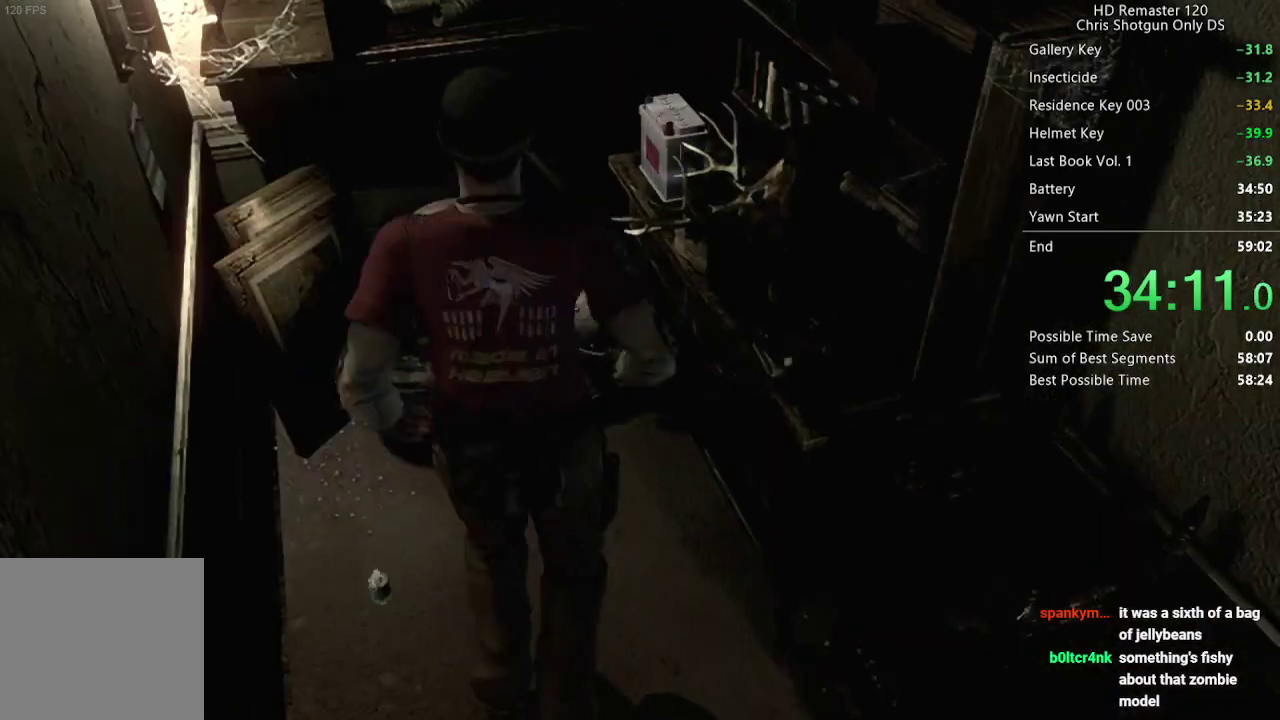
{"buttons": ["A"], "left_stick": "center", "right_stick": "center", "events": [[67, "A", "down"], [167, "A", "up"], [250, "A", "down"], [333, "left_stick", "center"], [400, "A", "up"], [467, "A", "down"]]}
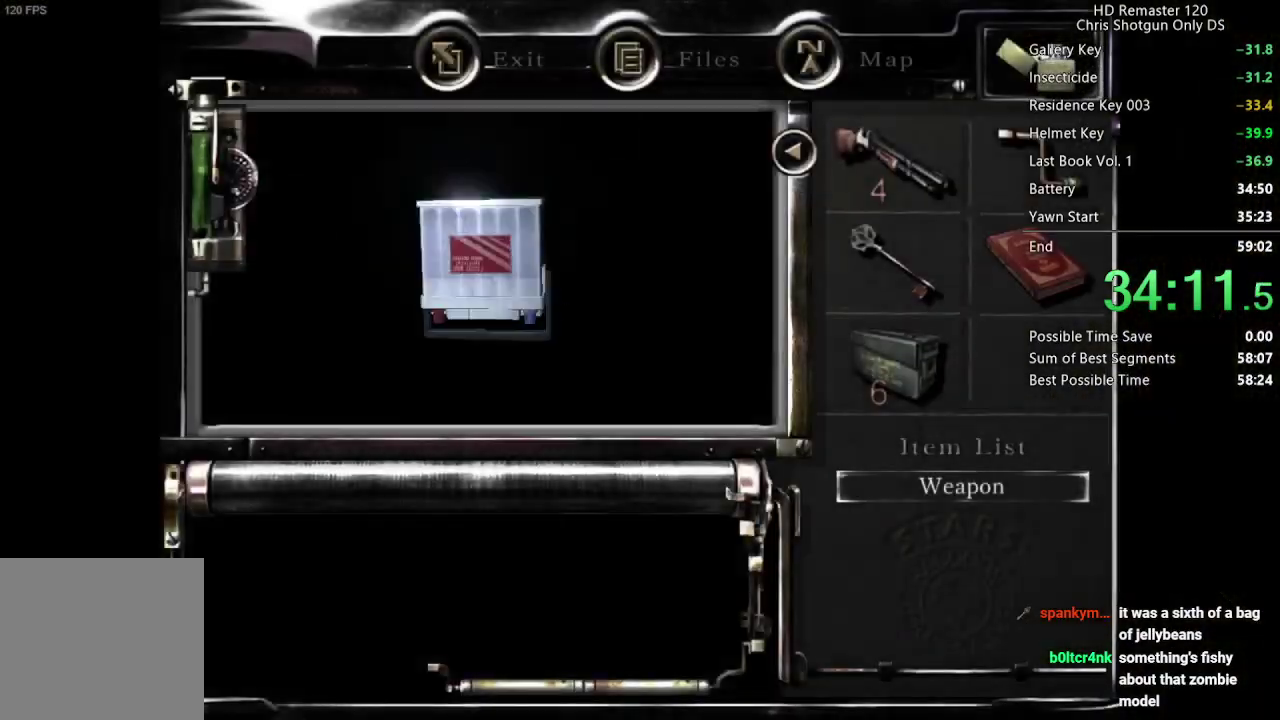
{"buttons": [], "left_stick": "center", "right_stick": "center", "events": [[100, "A", "up"], [183, "A", "down"], [233, "A", "up"], [400, "A", "down"], [450, "A", "up"]]}
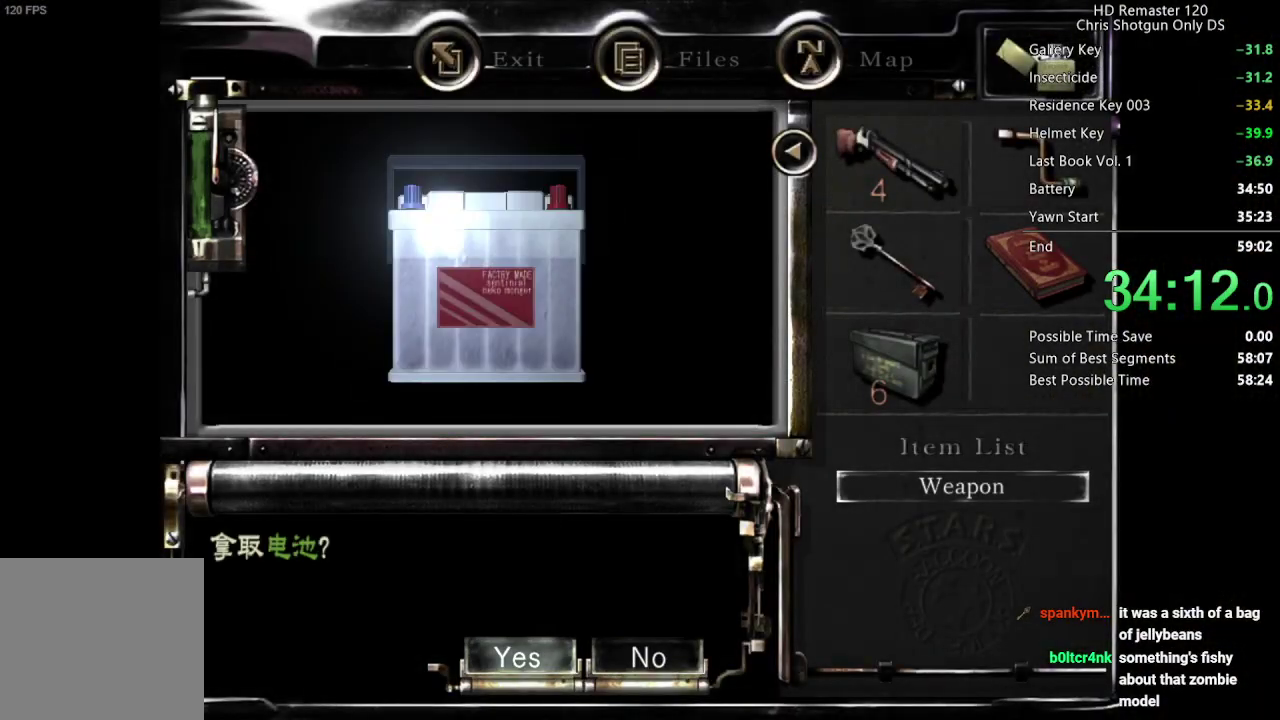
{"buttons": ["A"], "left_stick": "down-right", "right_stick": "center", "events": [[117, "A", "down"], [167, "A", "up"], [217, "A", "down"], [350, "left_stick", "down"], [400, "left_stick", "down-right"]]}
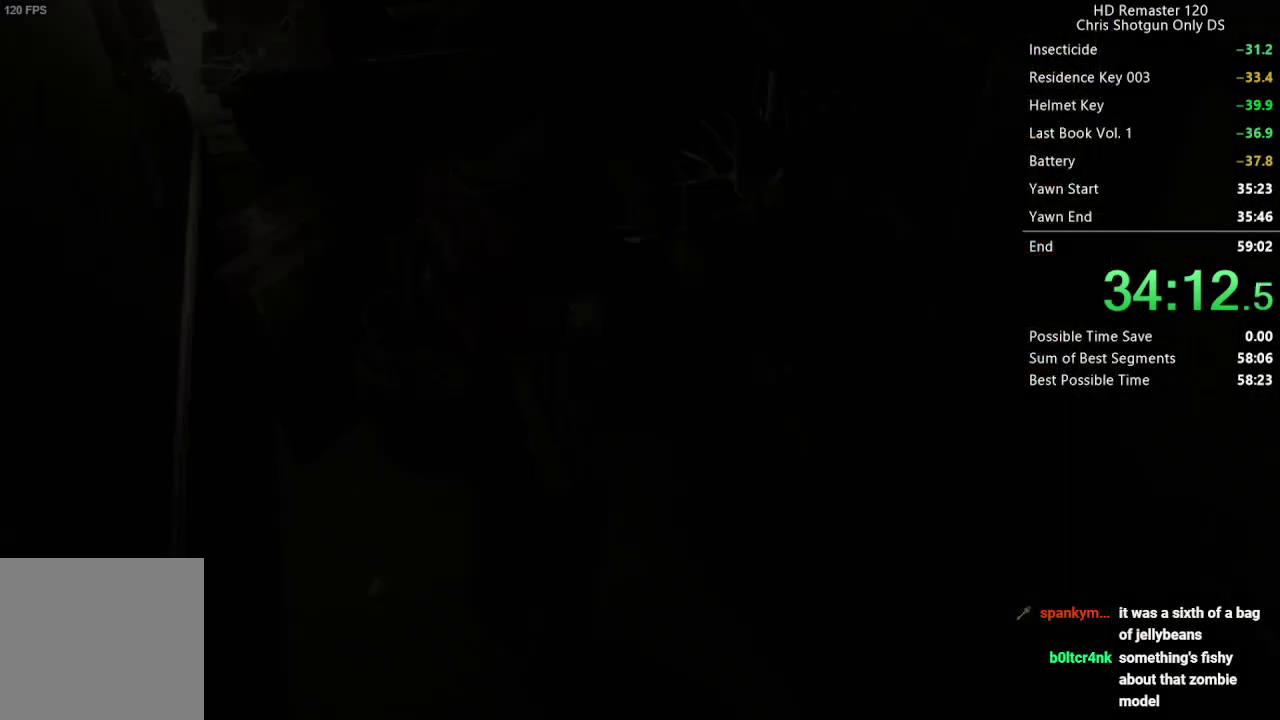
{"buttons": ["A"], "left_stick": "down-right", "right_stick": "center", "events": []}
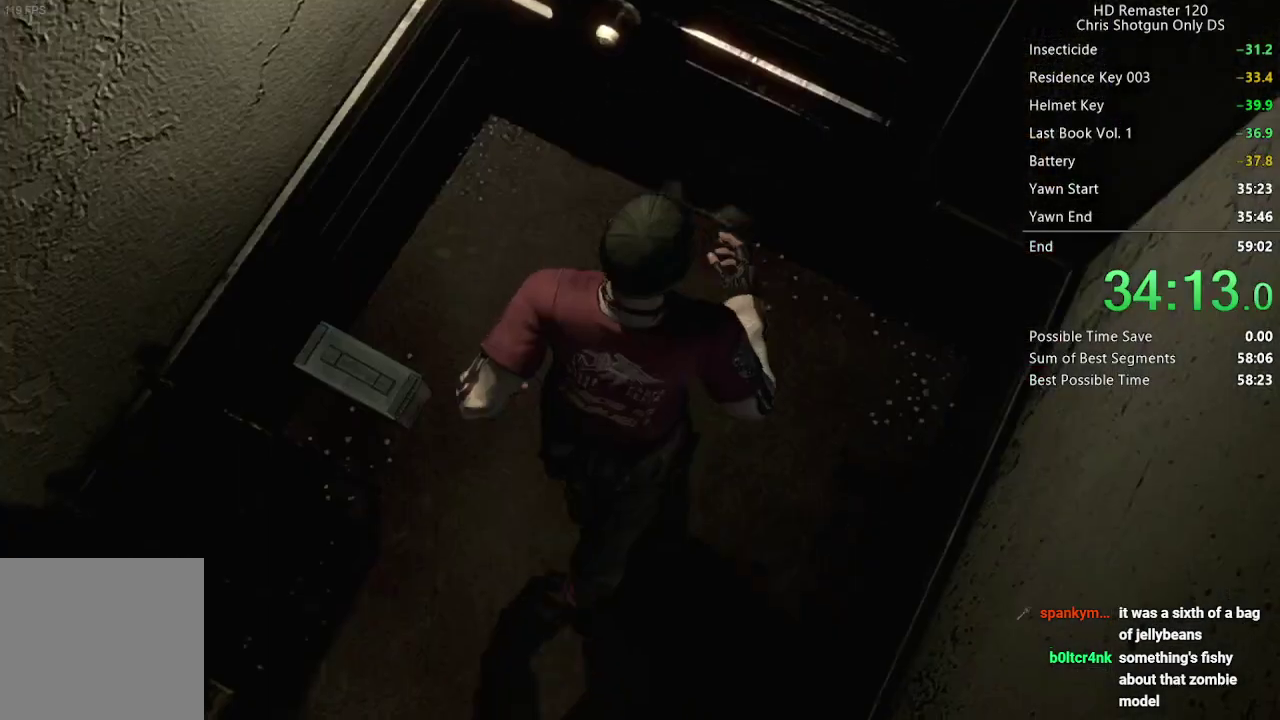
{"buttons": [], "left_stick": "center", "right_stick": "center", "events": [[433, "A", "up"], [450, "left_stick", "center"]]}
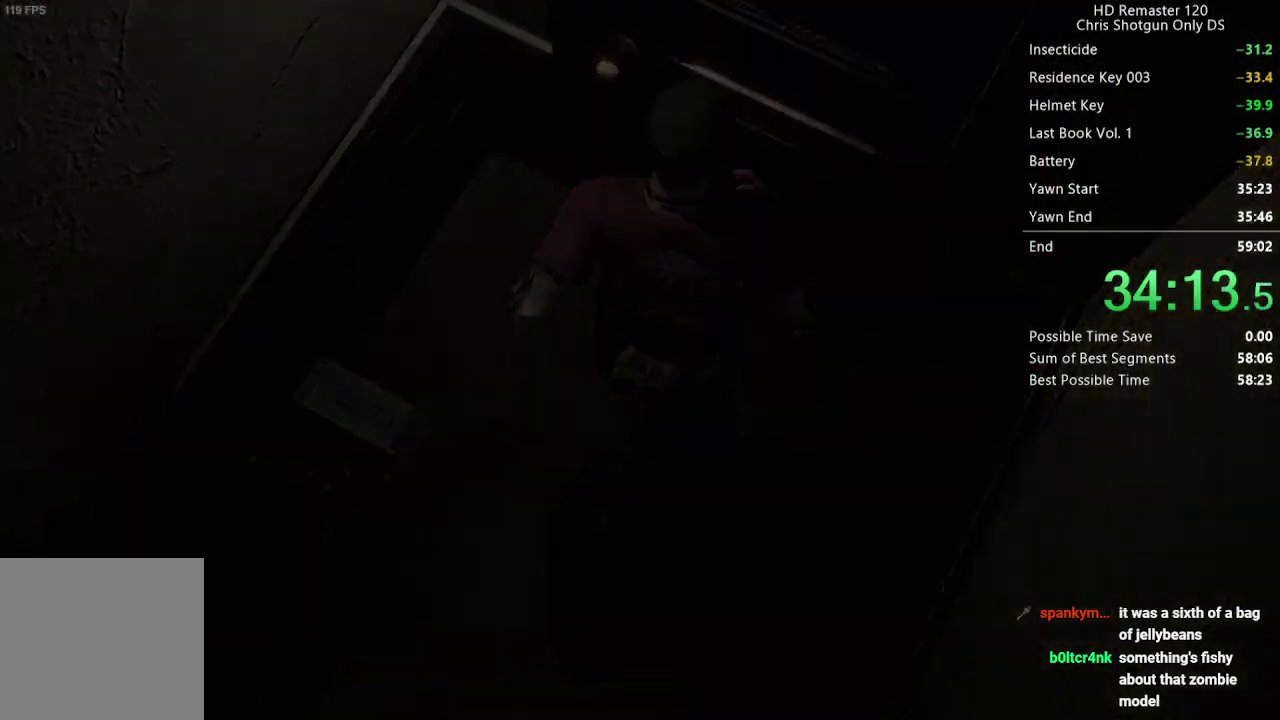
{"buttons": [], "left_stick": "center", "right_stick": "center", "events": []}
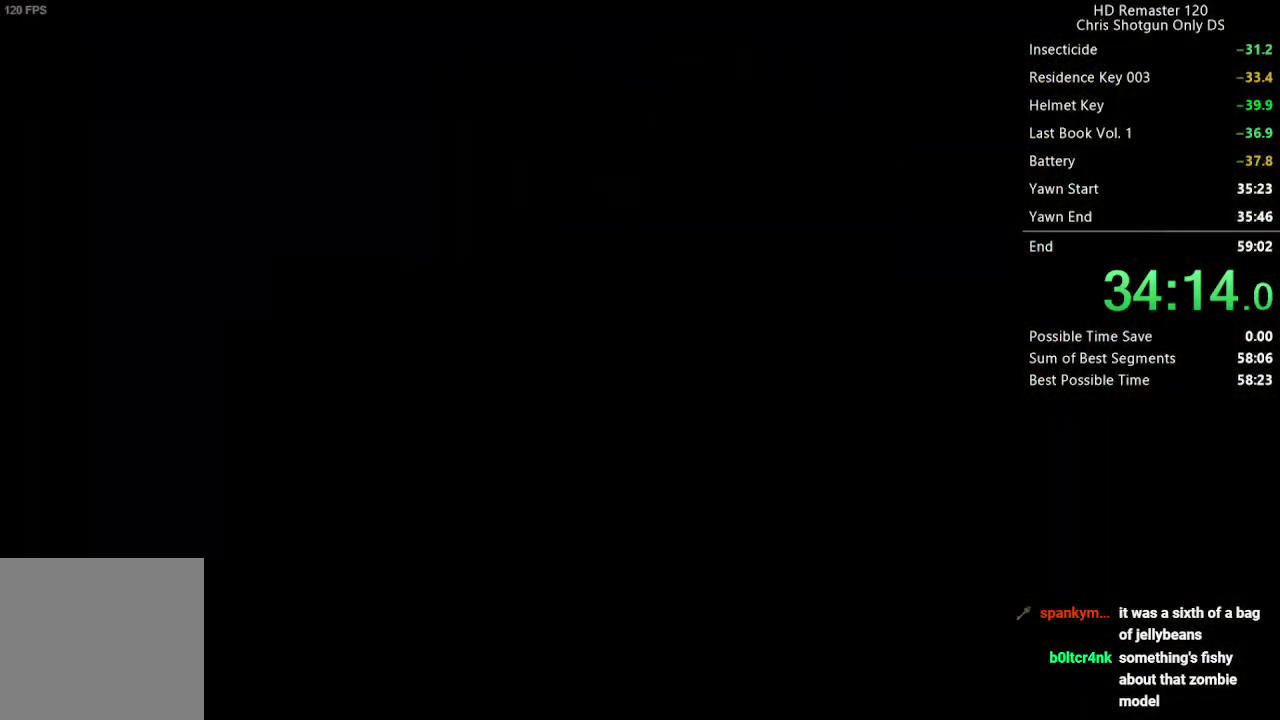
{"buttons": [], "left_stick": "center", "right_stick": "center", "events": []}
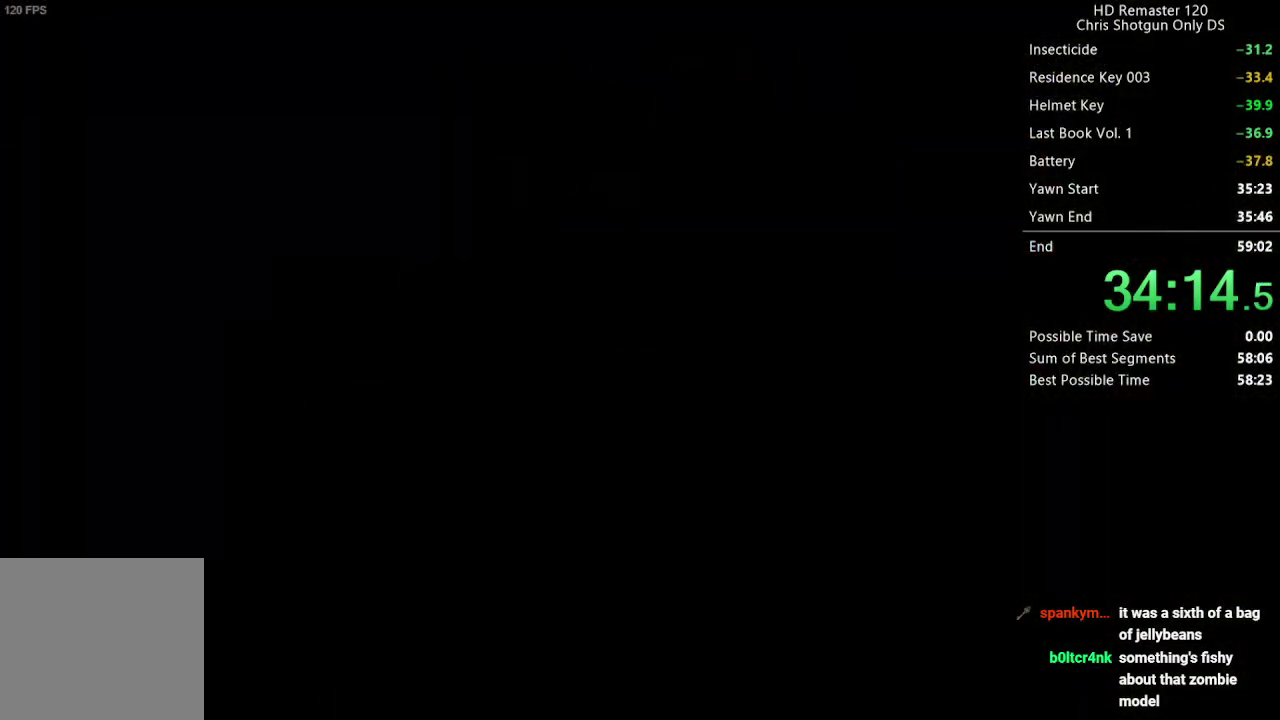
{"buttons": [], "left_stick": "right", "right_stick": "center", "events": [[367, "left_stick", "right"]]}
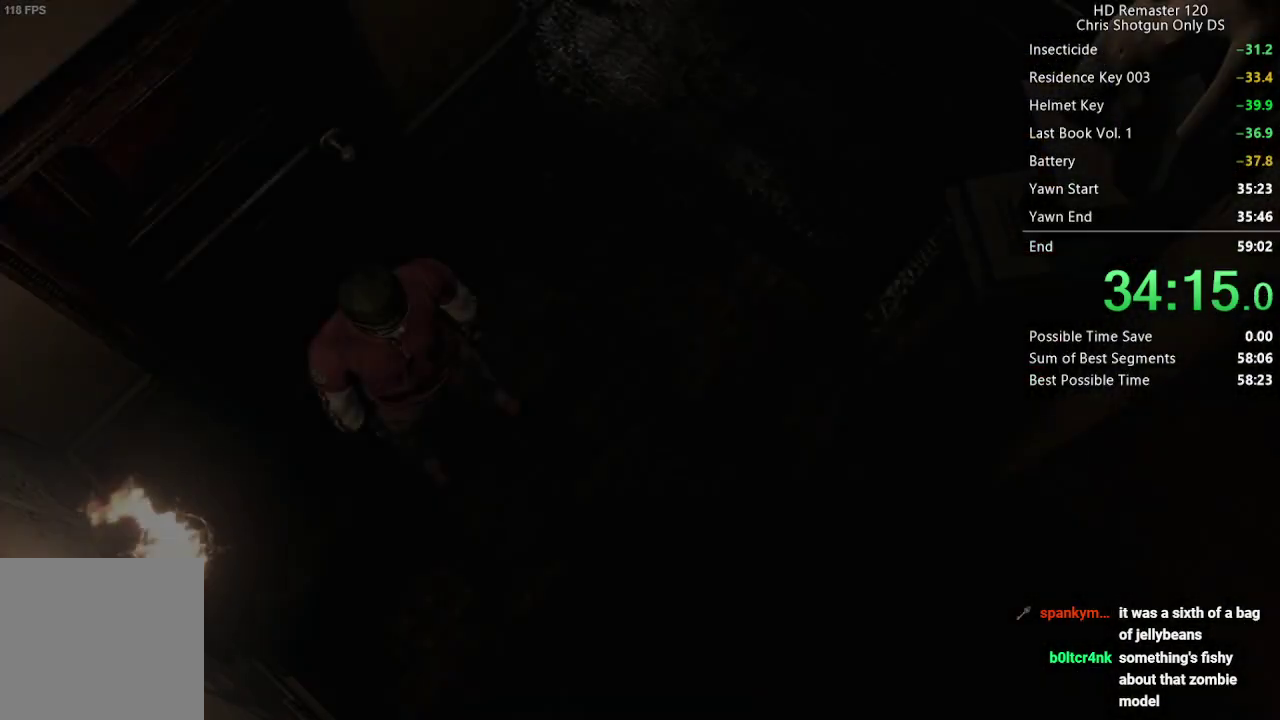
{"buttons": ["R2"], "left_stick": "up-right", "right_stick": "center", "events": [[17, "R2", "down"], [283, "left_stick", "up-right"]]}
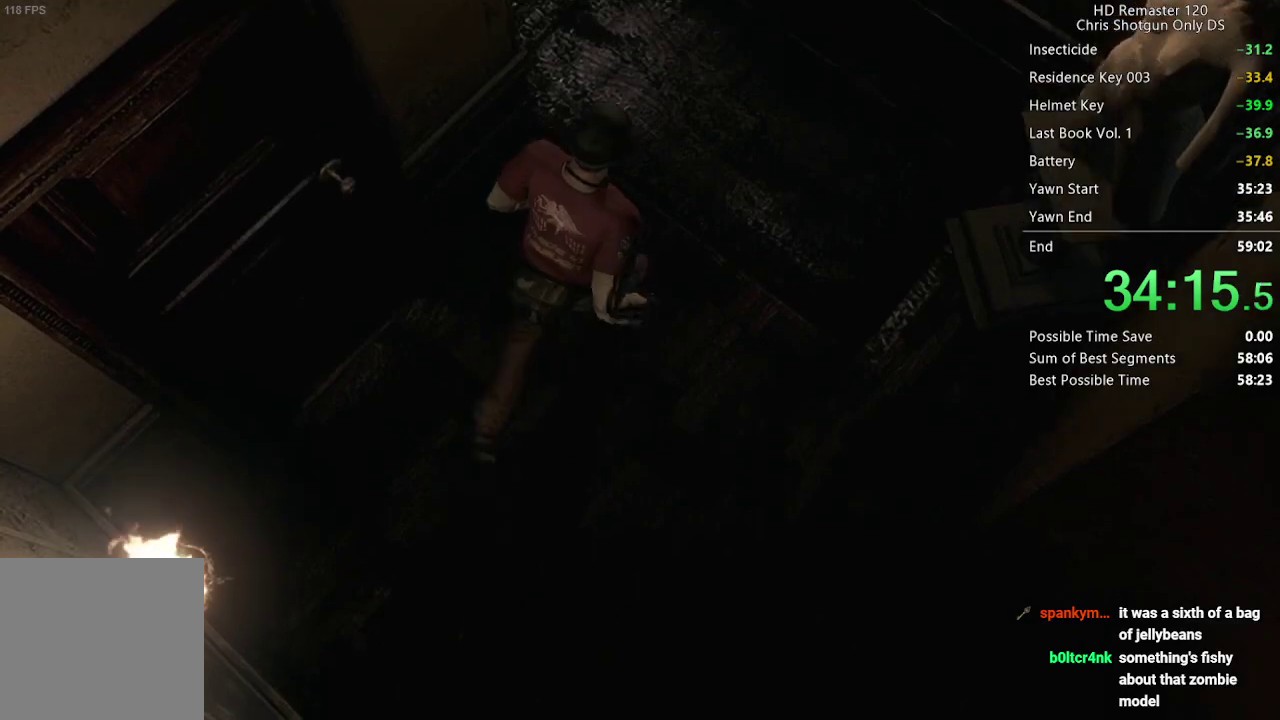
{"buttons": [], "left_stick": "up-left", "right_stick": "center", "events": [[133, "left_stick", "up"], [267, "R2", "up"], [433, "left_stick", "up-left"]]}
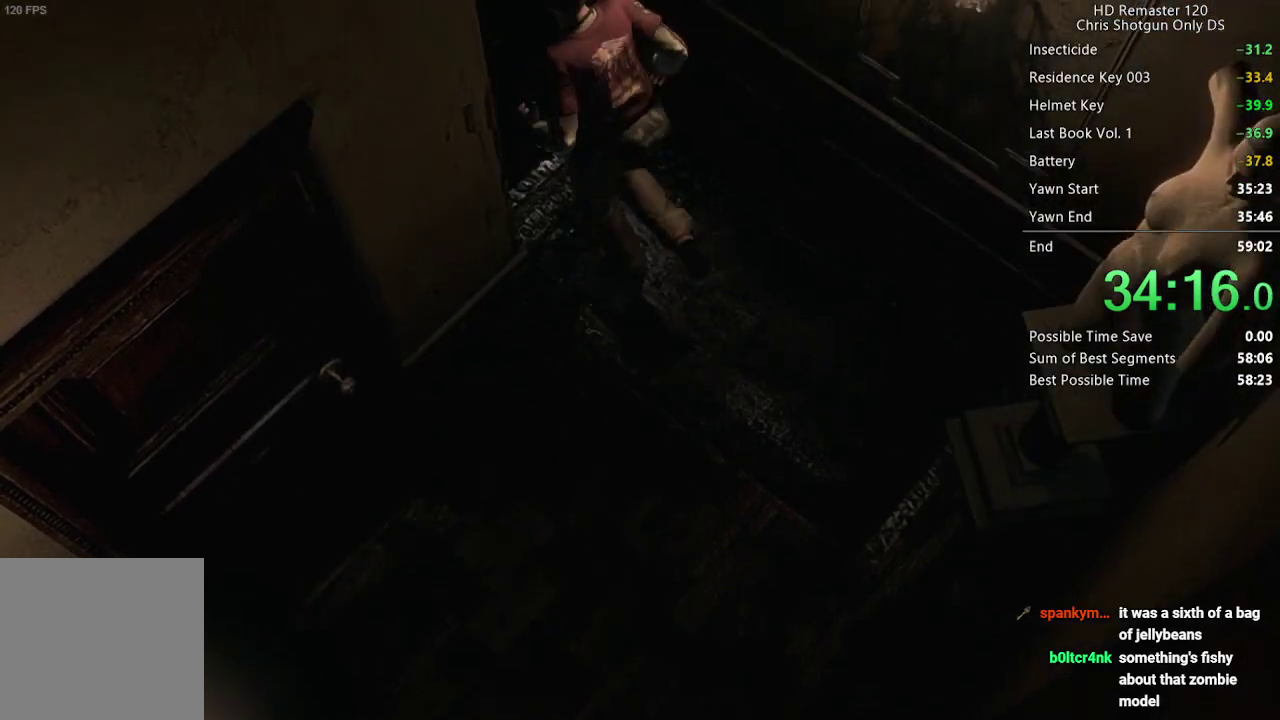
{"buttons": [], "left_stick": "up", "right_stick": "center", "events": [[317, "left_stick", "up"]]}
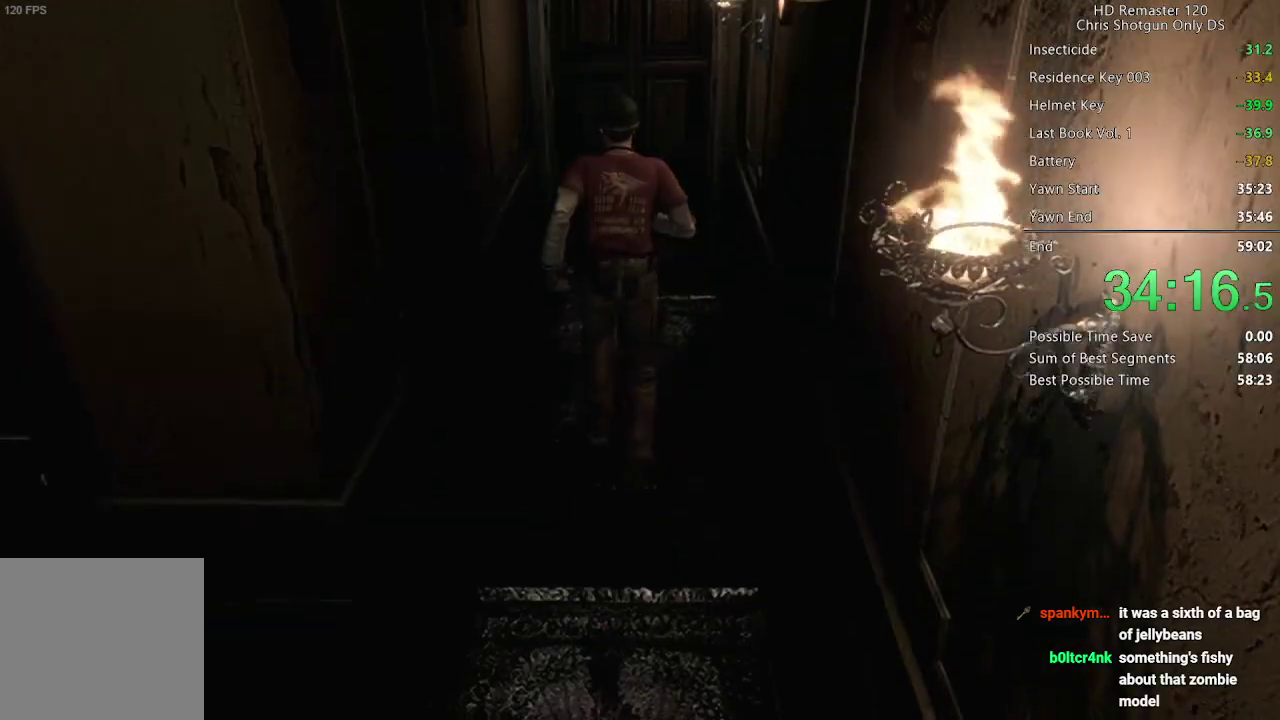
{"buttons": ["A"], "left_stick": "up", "right_stick": "center", "events": [[300, "A", "down"], [317, "A", "up"], [367, "A", "down"], [417, "A", "up"], [483, "A", "down"]]}